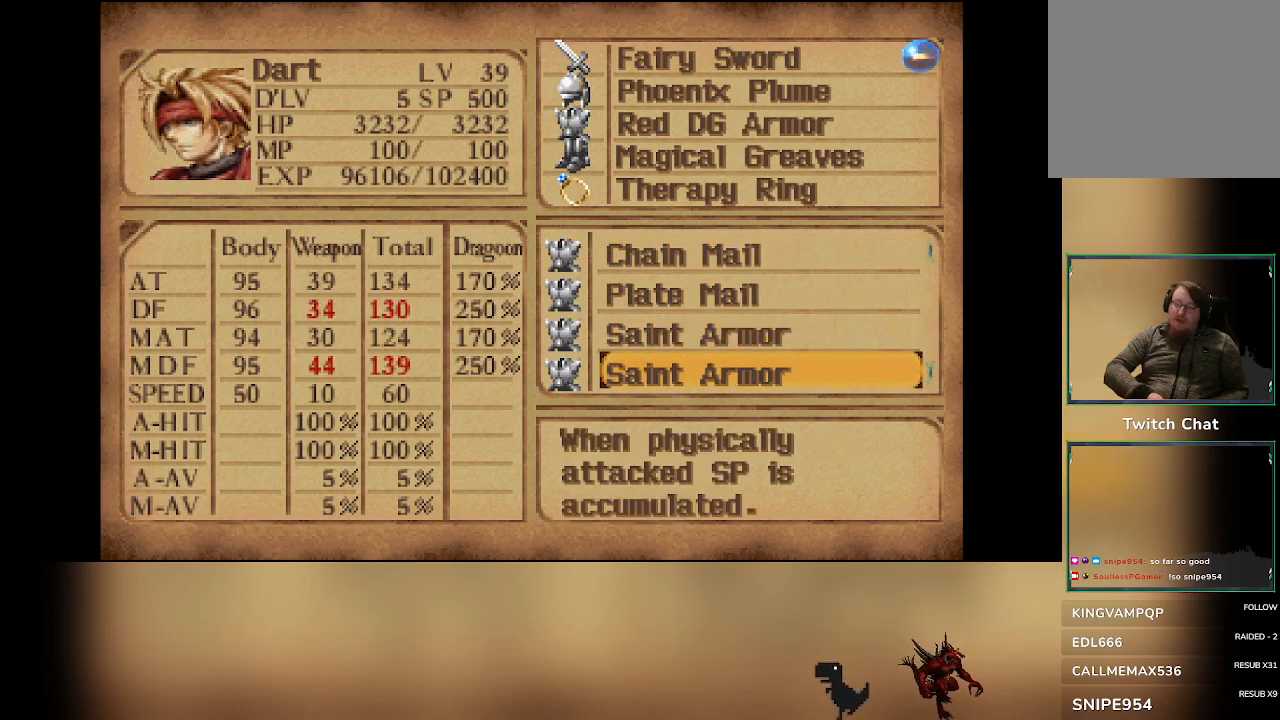
Gameplay with a controller (PlayStation layout); each line is a JSON object with the inputs held at the frame after it. "events" lists button and stick changes between this image and that frame as [ms after this image, input, new state], when the widget could be followed in between. Not read: DPAD_DOWN right_stick.
{"buttons": [], "left_stick": "center", "events": []}
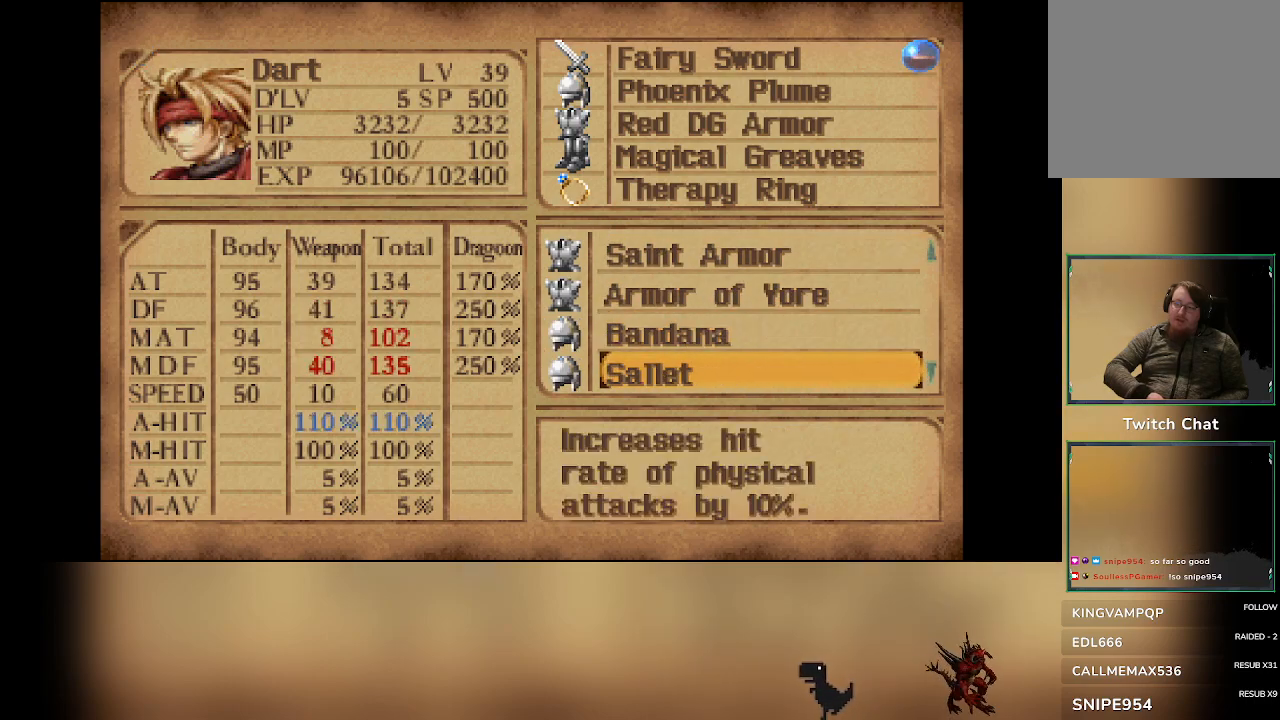
{"buttons": ["TRIANGLE"], "left_stick": "center", "events": [[400, "TRIANGLE", "down"]]}
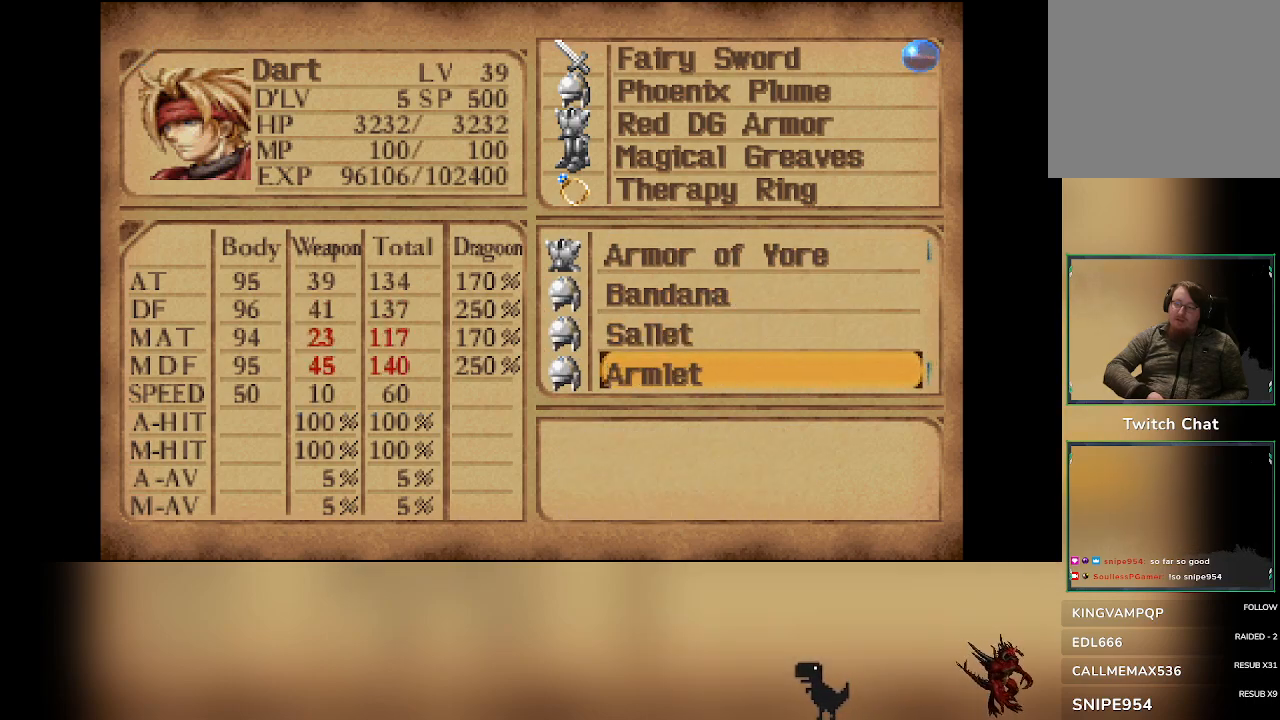
{"buttons": [], "left_stick": "center", "events": [[17, "TRIANGLE", "up"]]}
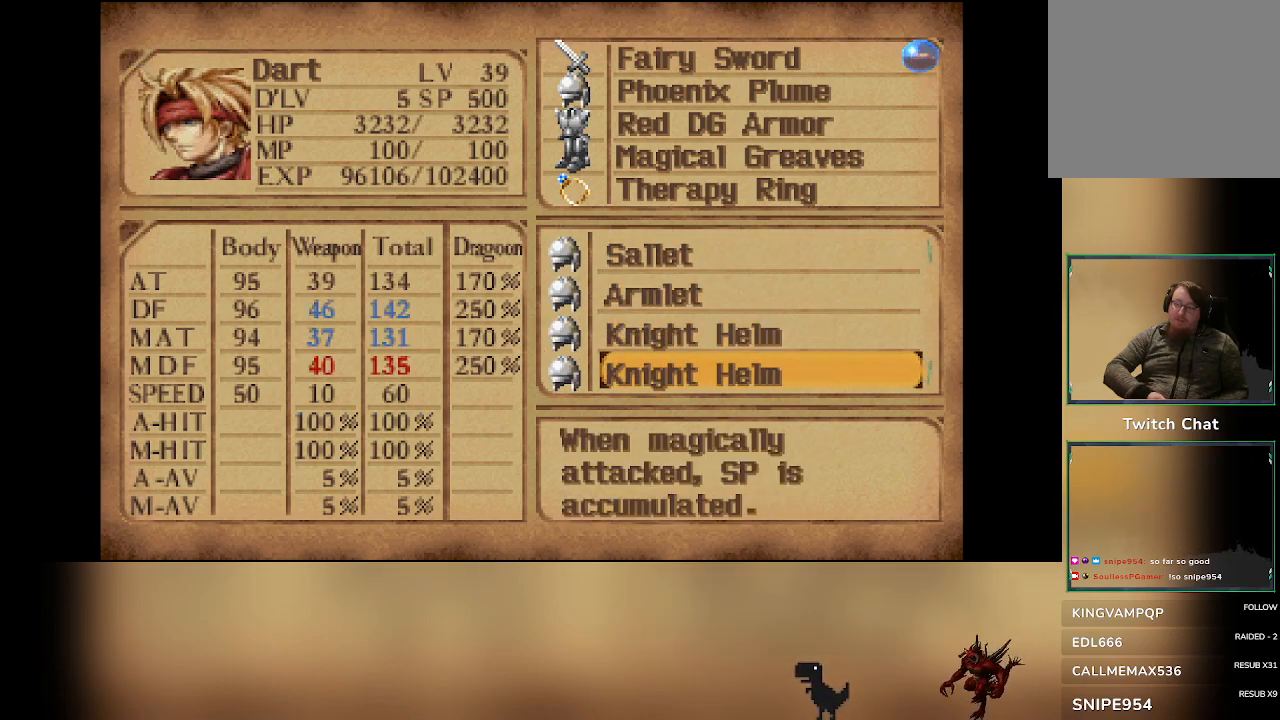
{"buttons": [], "left_stick": "center", "events": []}
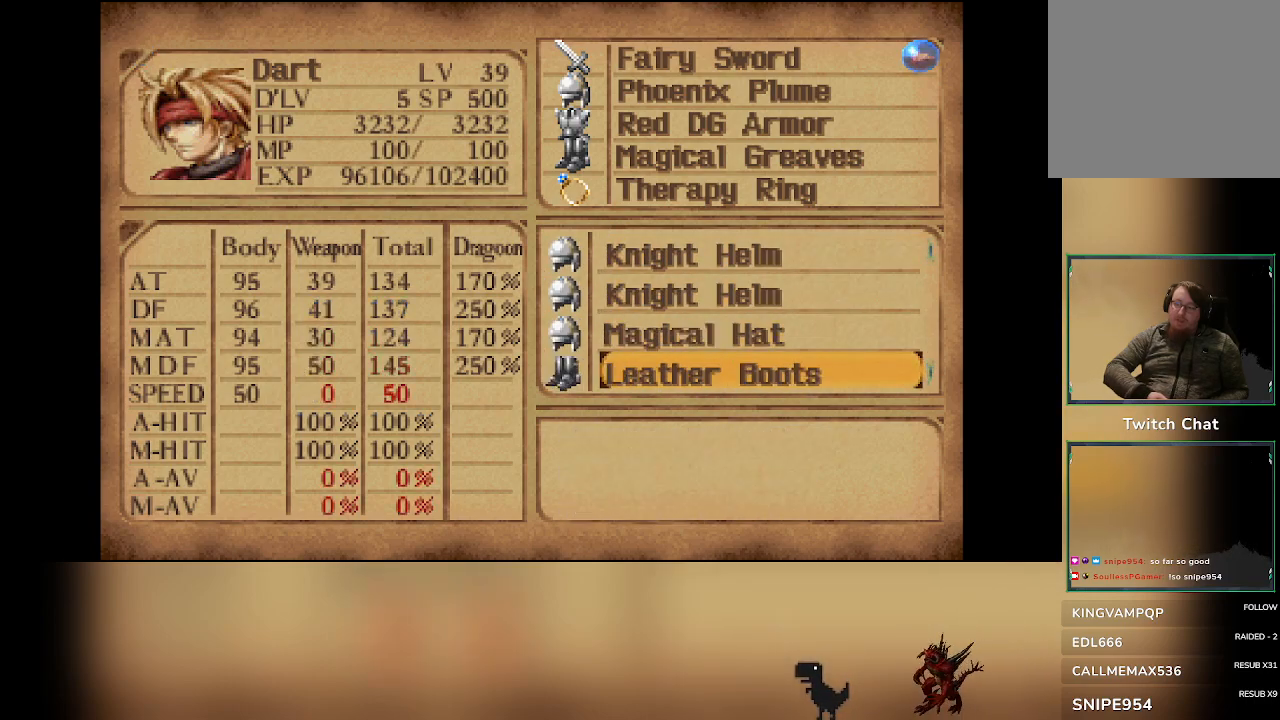
{"buttons": [], "left_stick": "center", "events": []}
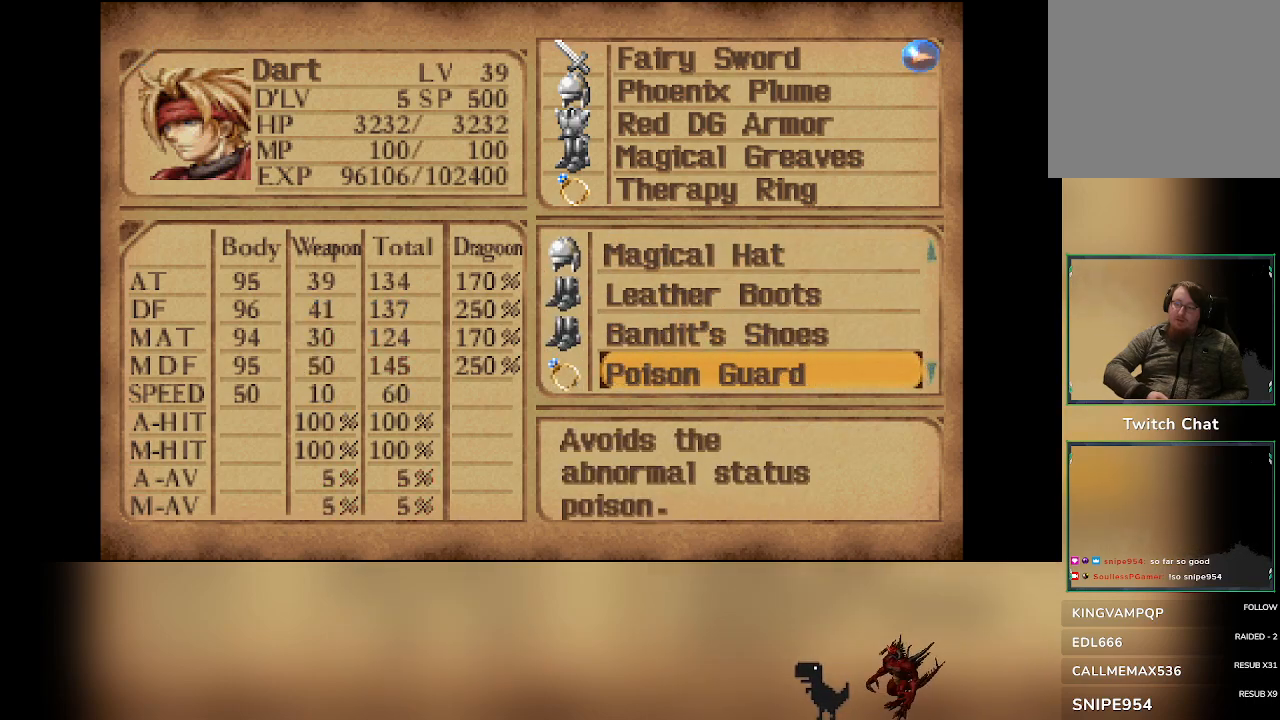
{"buttons": [], "left_stick": "center", "events": [[167, "DPAD_UP", "down"], [267, "DPAD_UP", "up"]]}
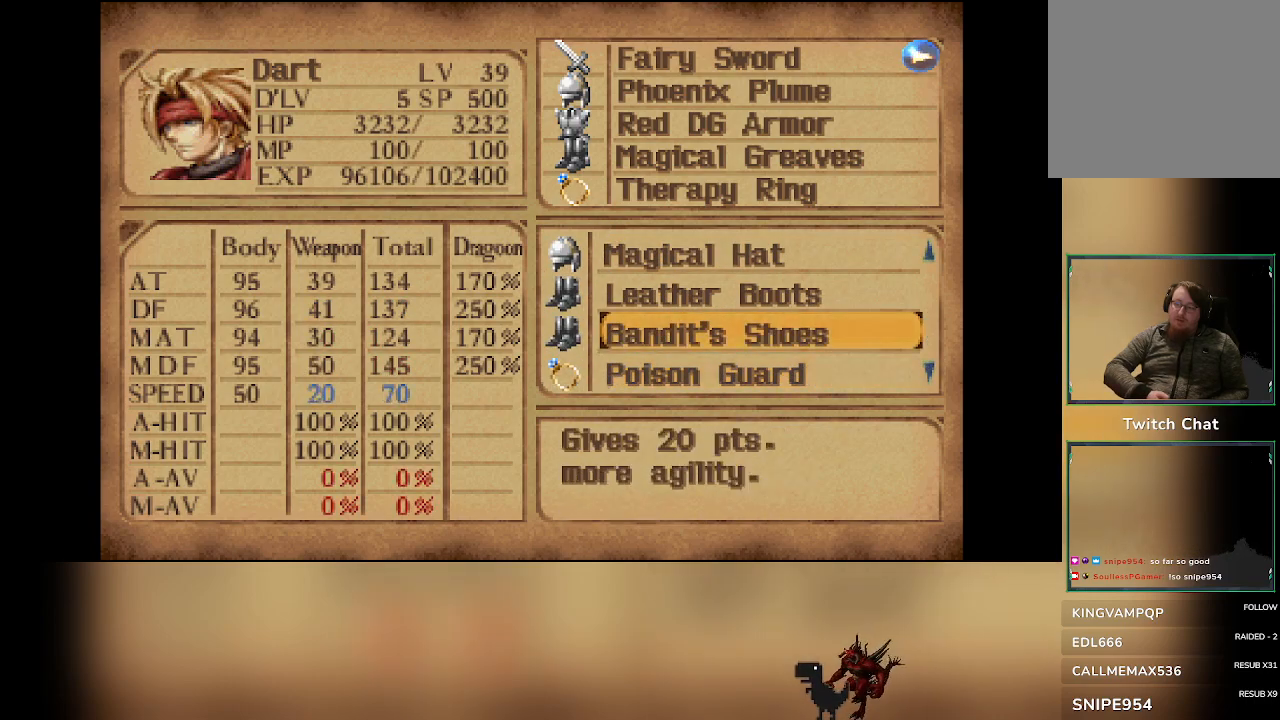
{"buttons": [], "left_stick": "center"}
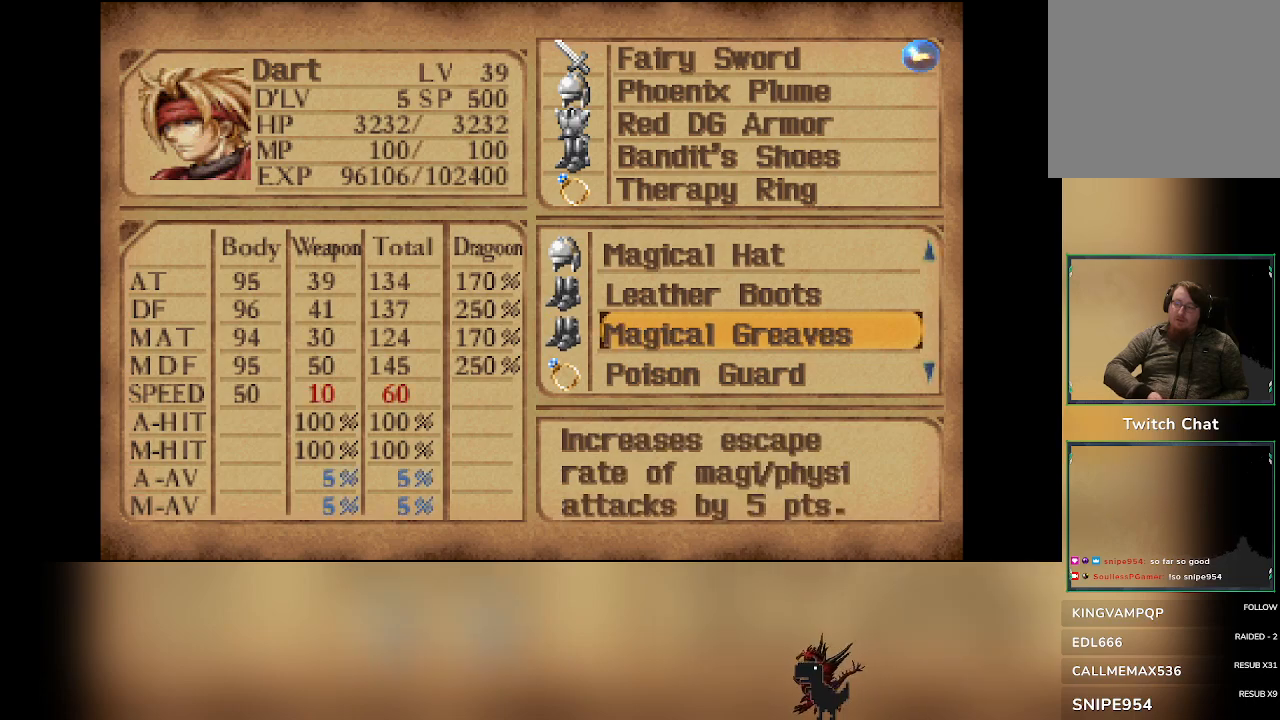
{"buttons": [], "left_stick": "center", "events": []}
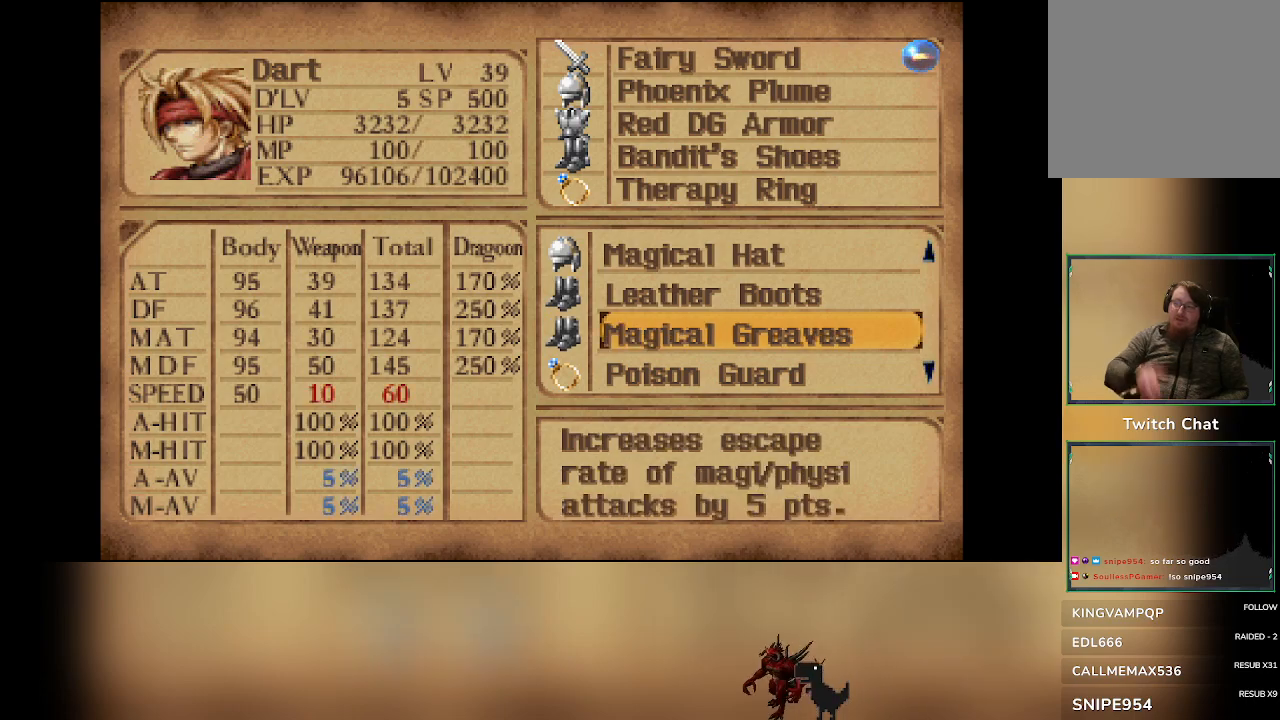
{"buttons": [], "left_stick": "center", "events": []}
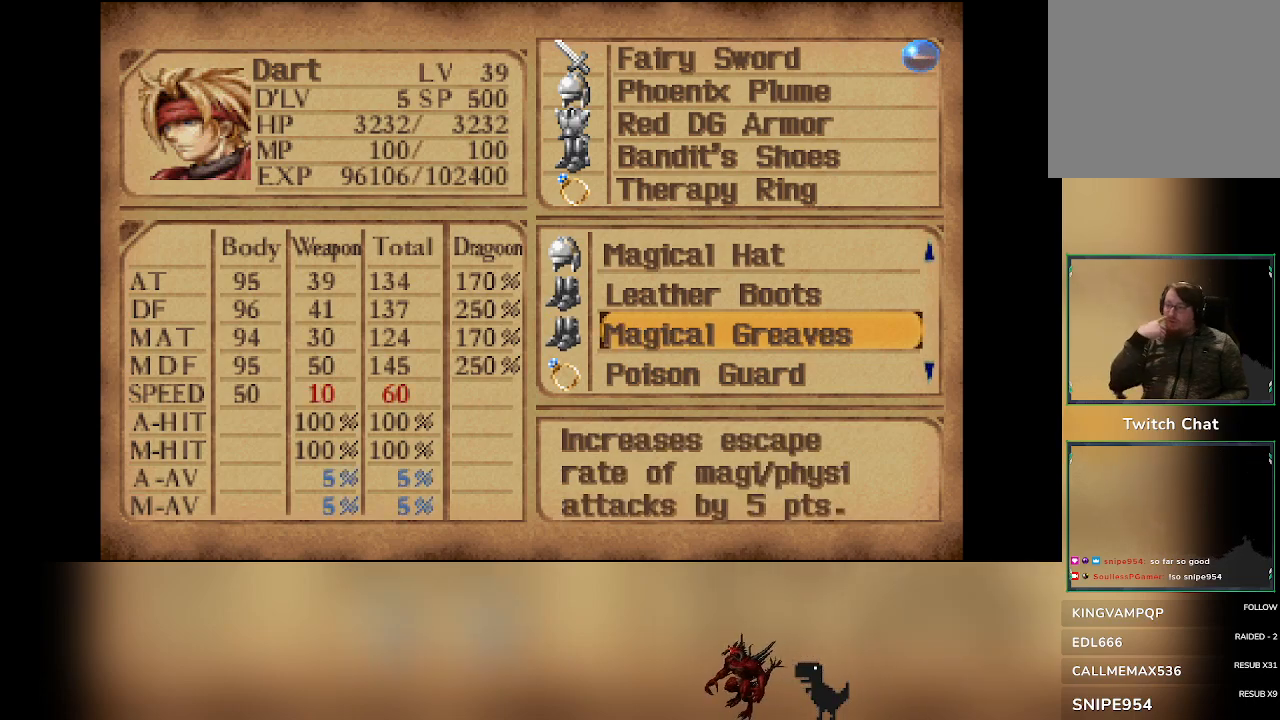
{"buttons": [], "left_stick": "center", "events": []}
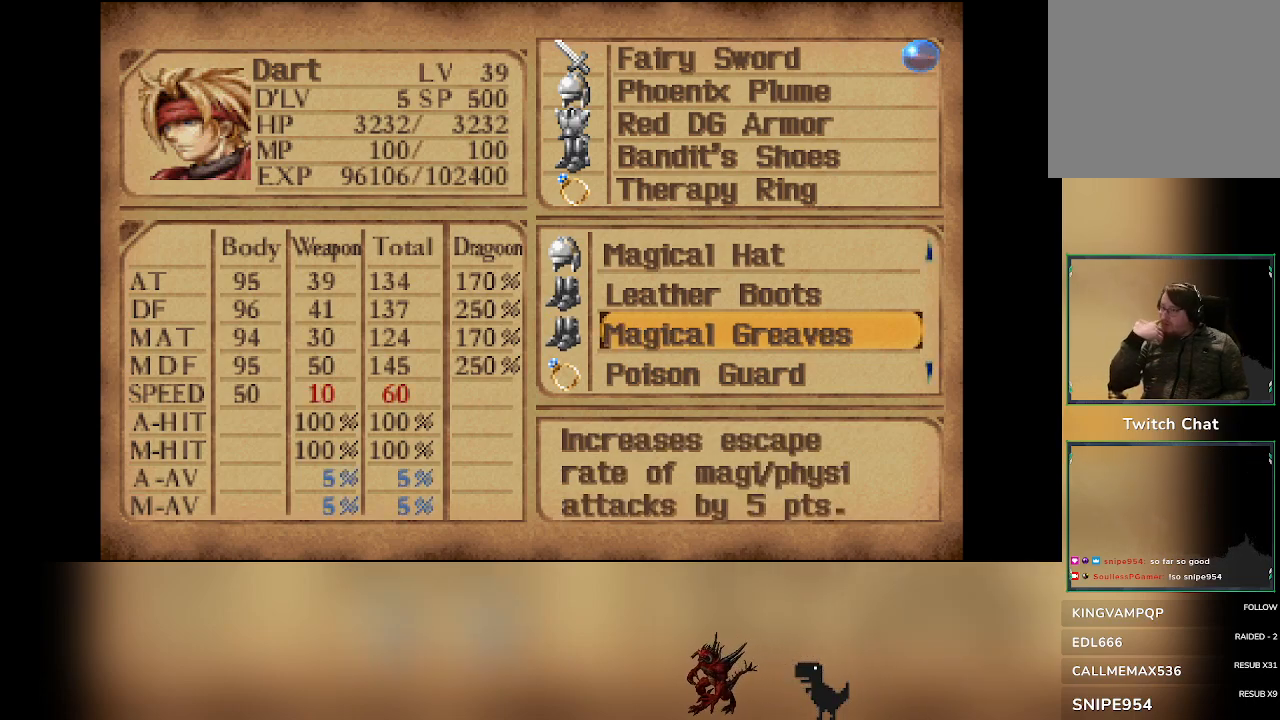
{"buttons": [], "left_stick": "center", "events": []}
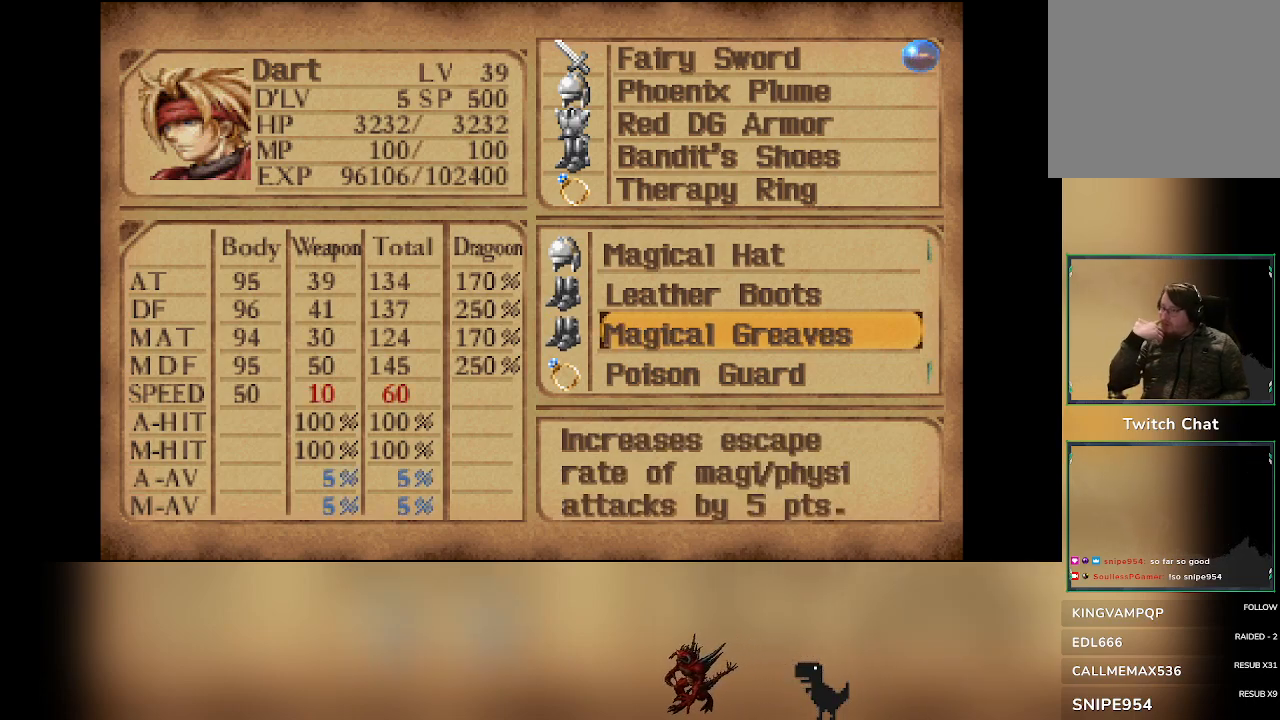
{"buttons": [], "left_stick": "center", "events": [[33, "DPAD_UP", "down"], [183, "DPAD_UP", "up"], [233, "DPAD_UP", "down"], [400, "DPAD_UP", "up"]]}
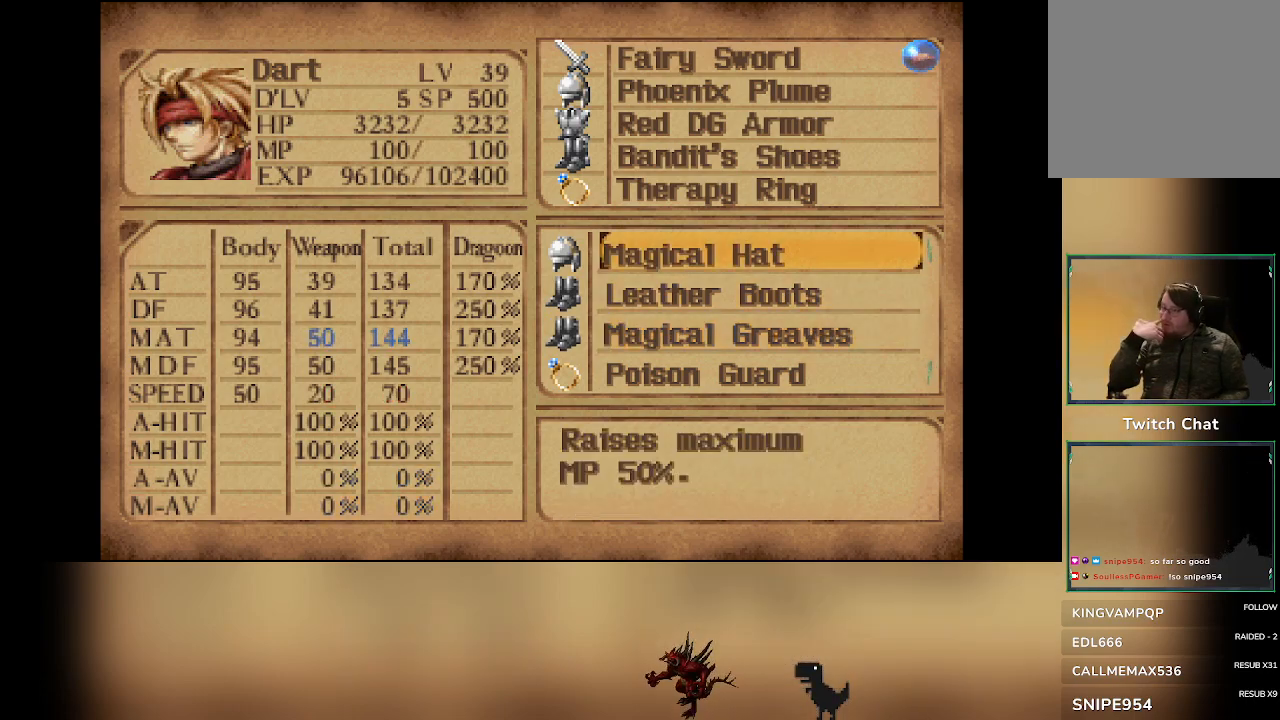
{"buttons": [], "left_stick": "center", "events": [[17, "DPAD_UP", "down"], [200, "DPAD_UP", "up"]]}
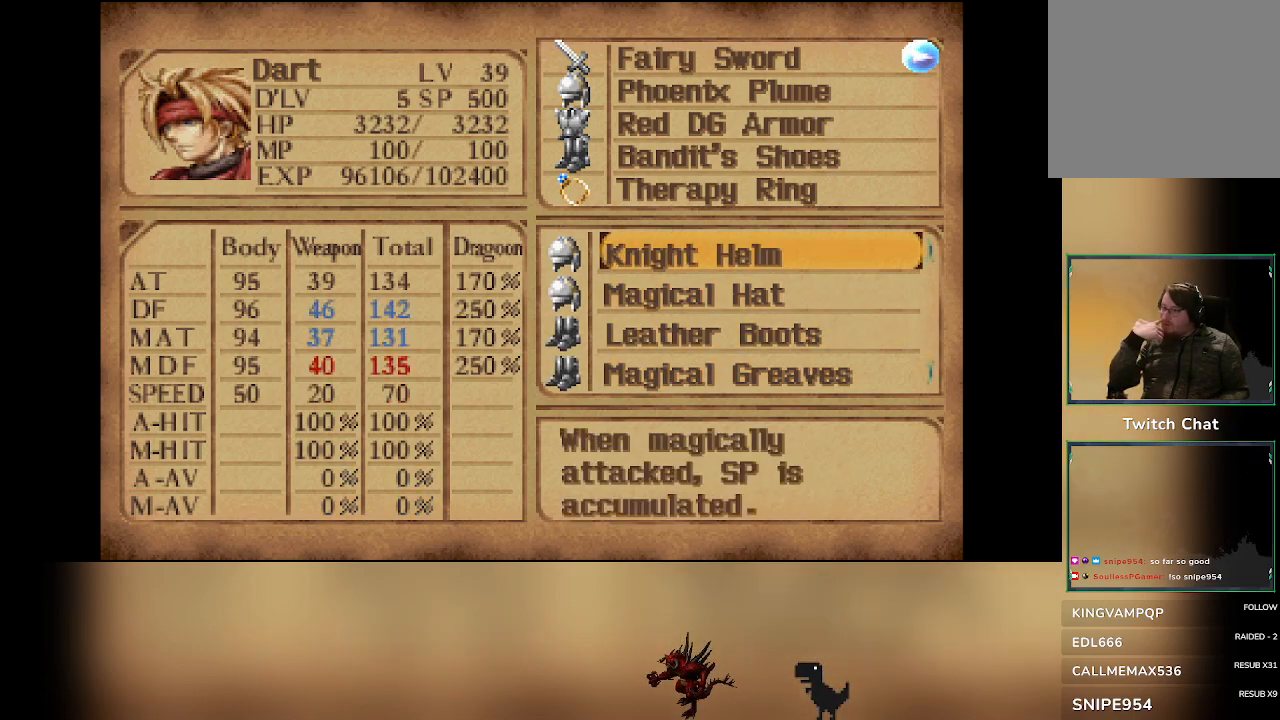
{"buttons": [], "left_stick": "center", "events": [[33, "DPAD_UP", "down"], [183, "DPAD_UP", "up"]]}
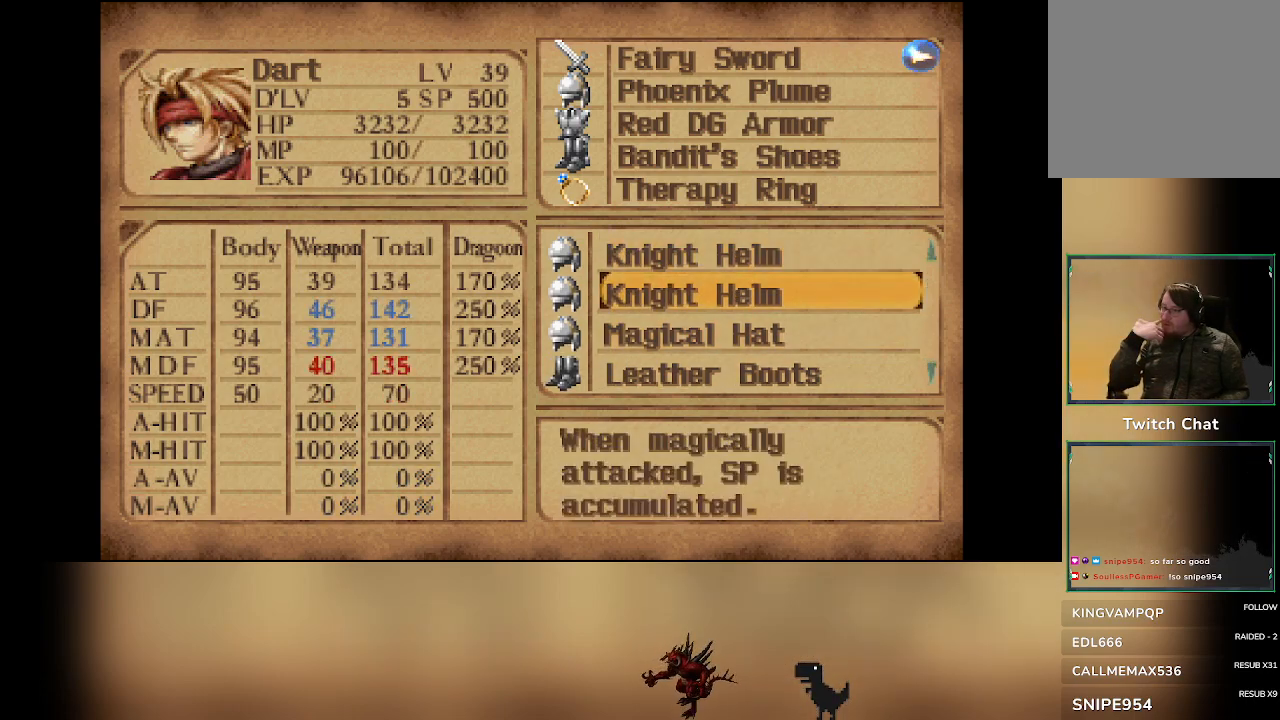
{"buttons": [], "left_stick": "center", "events": []}
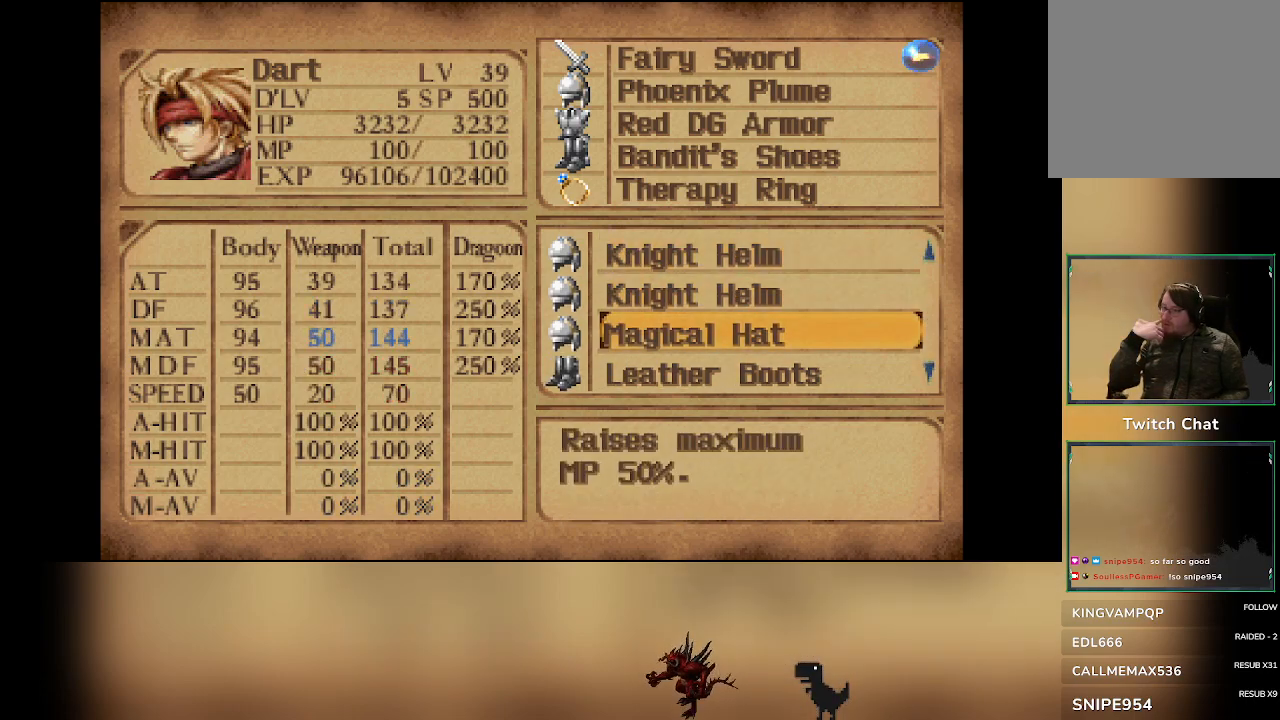
{"buttons": [], "left_stick": "center", "events": [[100, "DPAD_UP", "down"], [250, "DPAD_UP", "up"]]}